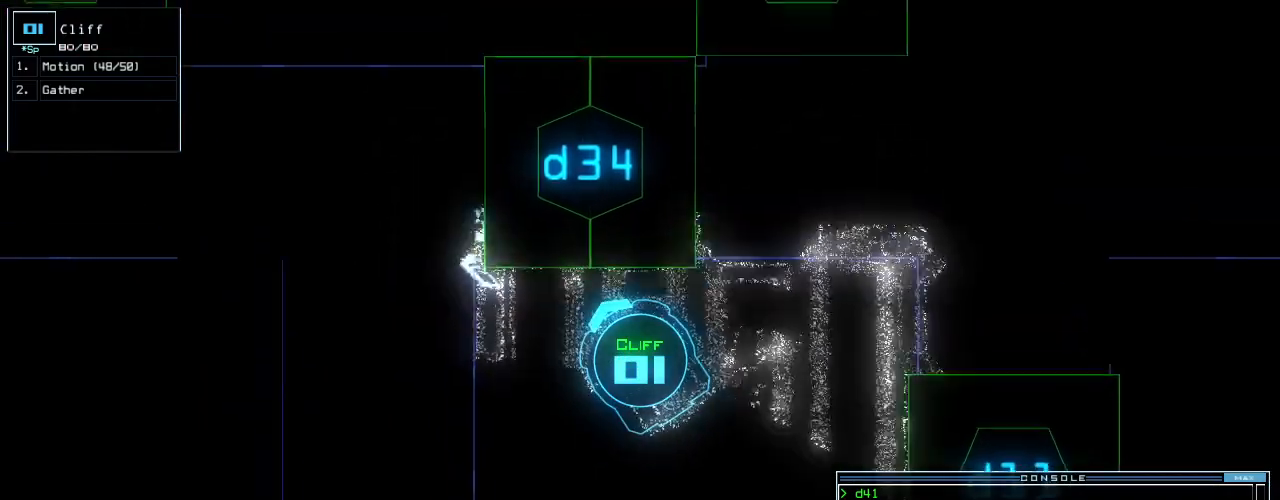
Gameplay with keyboard; each line is a JSON object with the keys held at the frame after it. "events" lists presses ("down") and releases ("up") of ".", "0", "1", "2", "3", "4", "5", "6", "7", "8", "9", "a", "b", "backspace", "c", "caps_lock", "comma", "ctrl_l", "ctrl_r", "d", "down", "e", "equals", "escape", "f", "g", "h", "i", "j", "k", "l", "left", "m", "minus", "n", "o", "p", "q", "quote", "r", "return", "right", "s", "shift_l", "shift_r", "space", "t", "tab", "tilde", "u", "up", "v", "w", "x", "y" and "z" between this image and that frame as [ms after this image, input, new state], when the widget could be followed in between. No other keys are recorded. Mouse input is not recorded. Not read: other_keys semicolon.
{"keys": ["space", "up"], "events": [[42, "space", "down"], [83, "right", "up"], [83, "space", "up"], [167, "space", "down"], [229, "space", "up"], [458, "up", "down"], [479, "space", "down"]]}
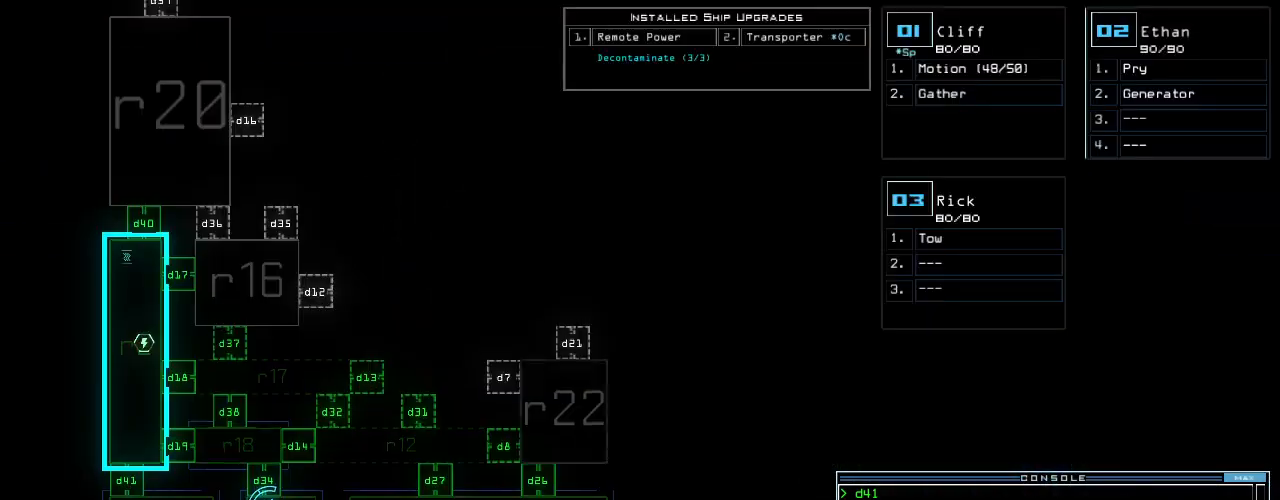
{"keys": ["up"], "events": [[42, "space", "up"], [83, "return", "down"], [146, "return", "up"], [292, "right", "down"], [396, "right", "up"]]}
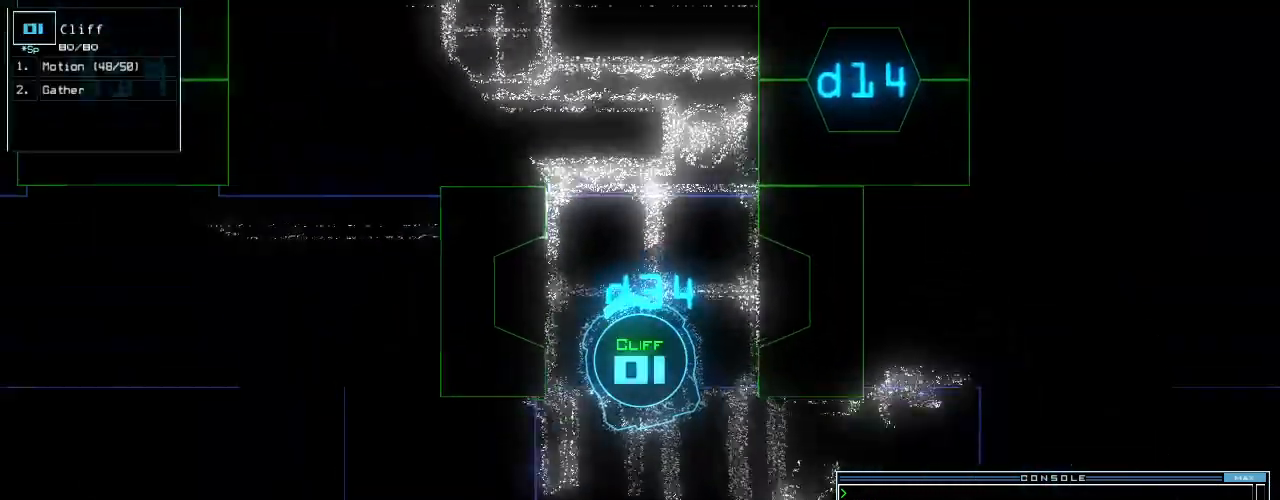
{"keys": ["d", "right", "up"], "events": [[271, "right", "down"], [396, "right", "up"], [458, "d", "down"], [479, "right", "down"]]}
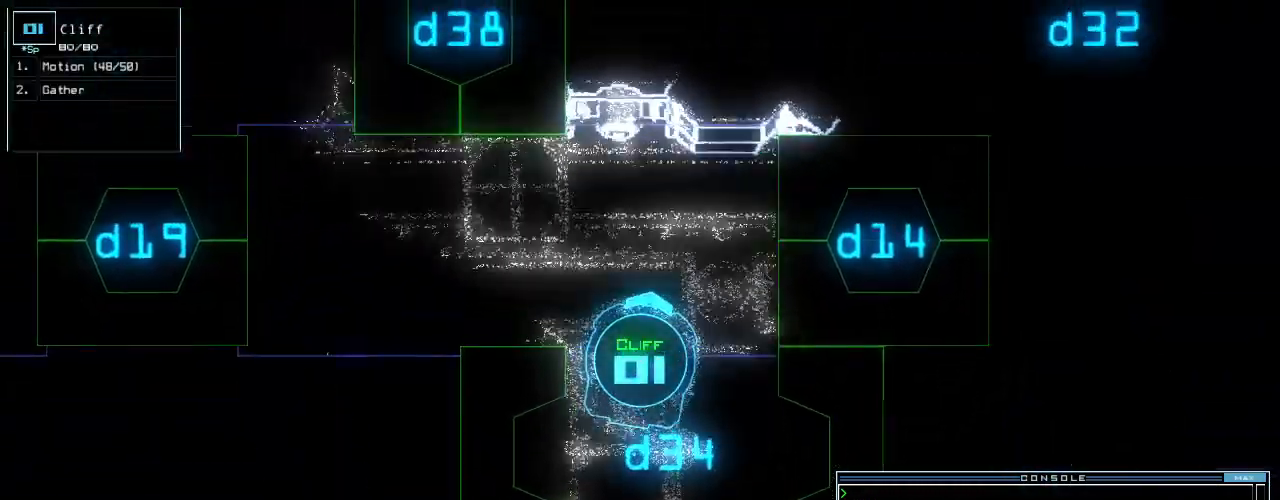
{"keys": [], "events": [[21, "d", "up"], [167, "1", "down"], [229, "1", "up"], [292, "right", "up"], [396, "up", "up"], [438, "4", "down"], [500, "4", "up"]]}
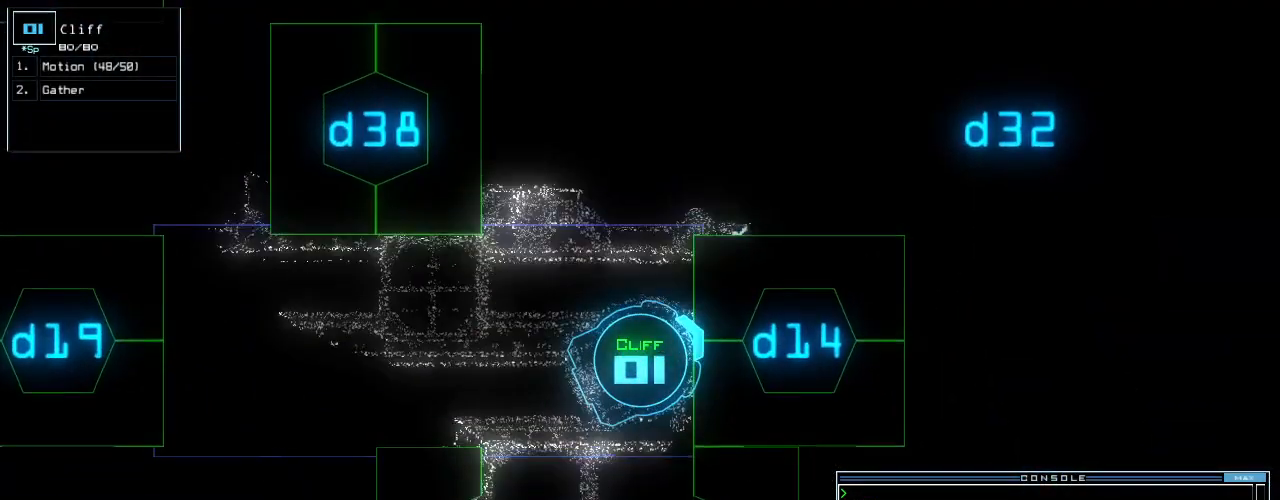
{"keys": [], "events": [[62, "space", "down"], [125, "space", "up"], [229, "space", "down"], [271, "space", "up"]]}
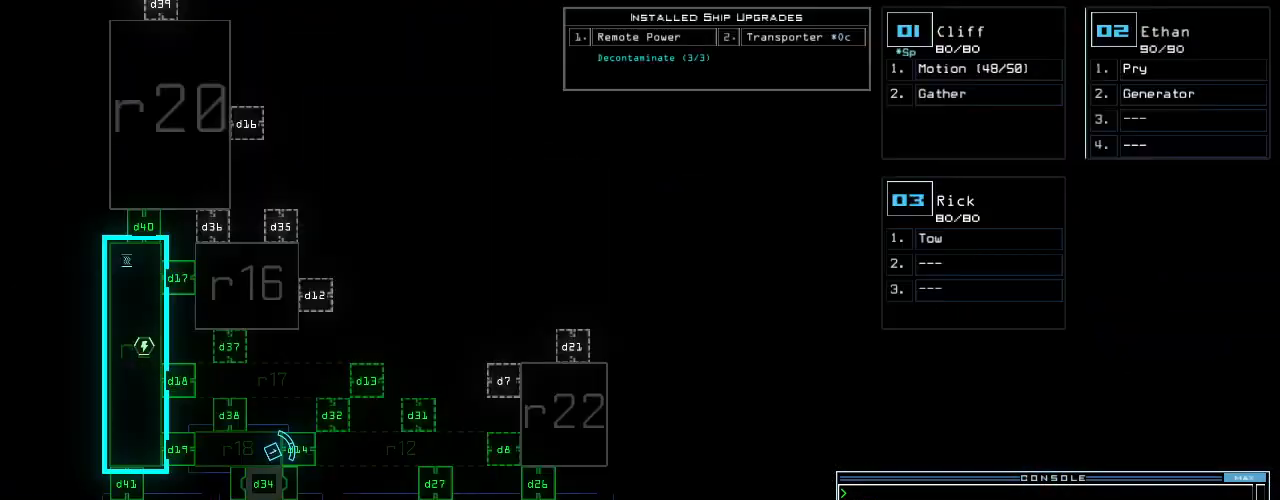
{"keys": [], "events": [[312, "space", "down"], [375, "return", "down"], [375, "space", "up"], [458, "return", "up"]]}
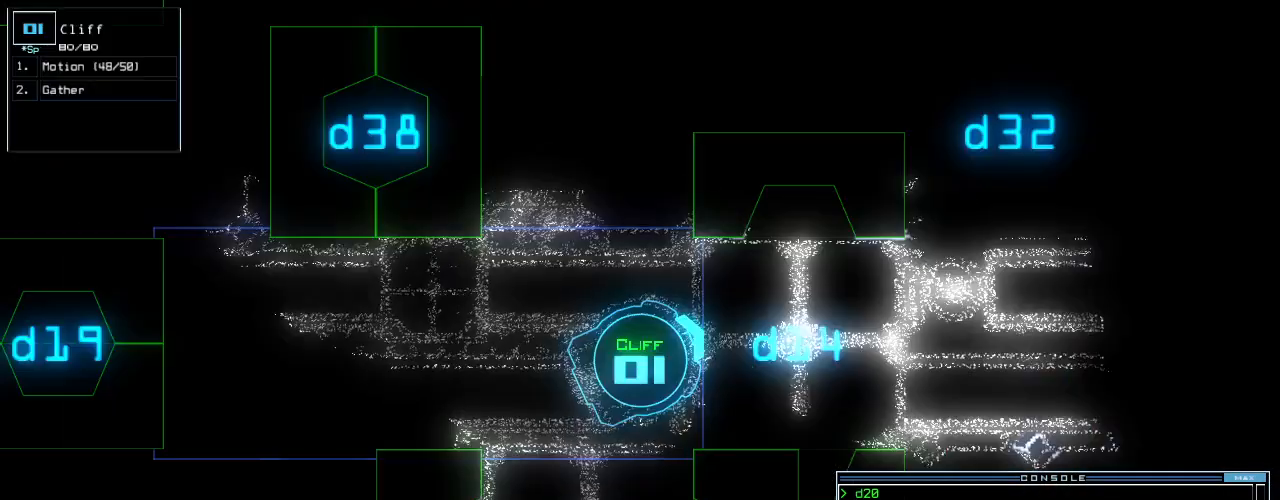
{"keys": ["left", "up"], "events": [[62, "up", "down"], [146, "right", "down"], [312, "right", "up"], [479, "left", "down"]]}
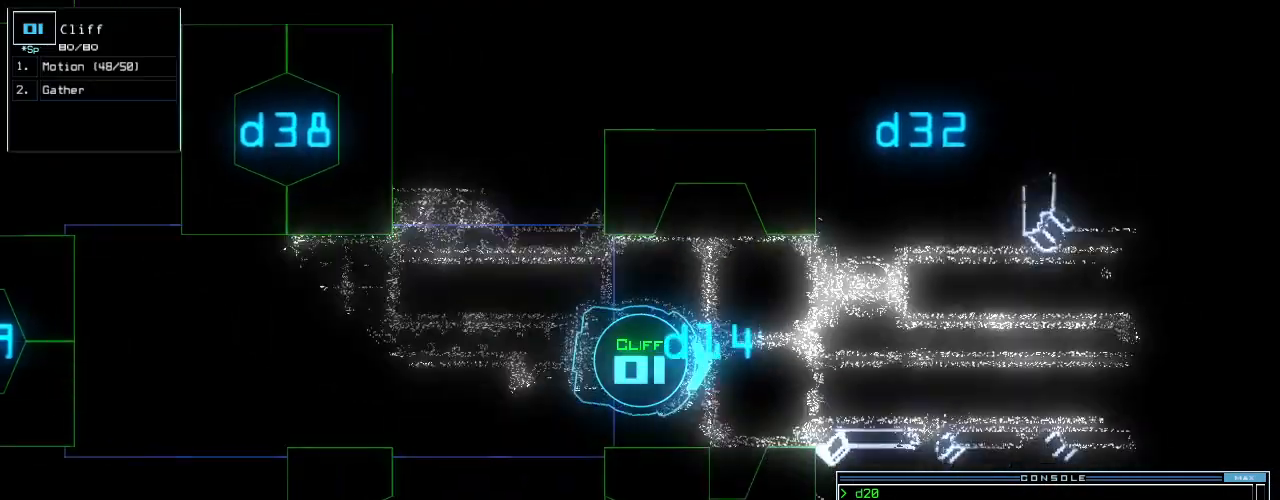
{"keys": [], "events": [[21, "up", "up"], [83, "left", "up"]]}
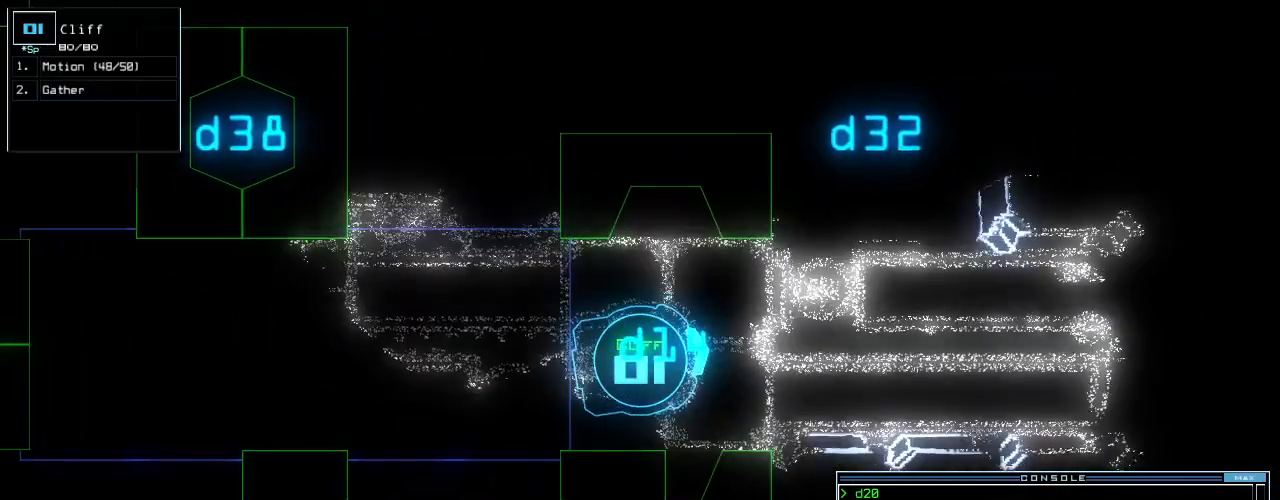
{"keys": [], "events": [[42, "right", "down"], [83, "right", "up"], [229, "up", "down"], [292, "up", "up"]]}
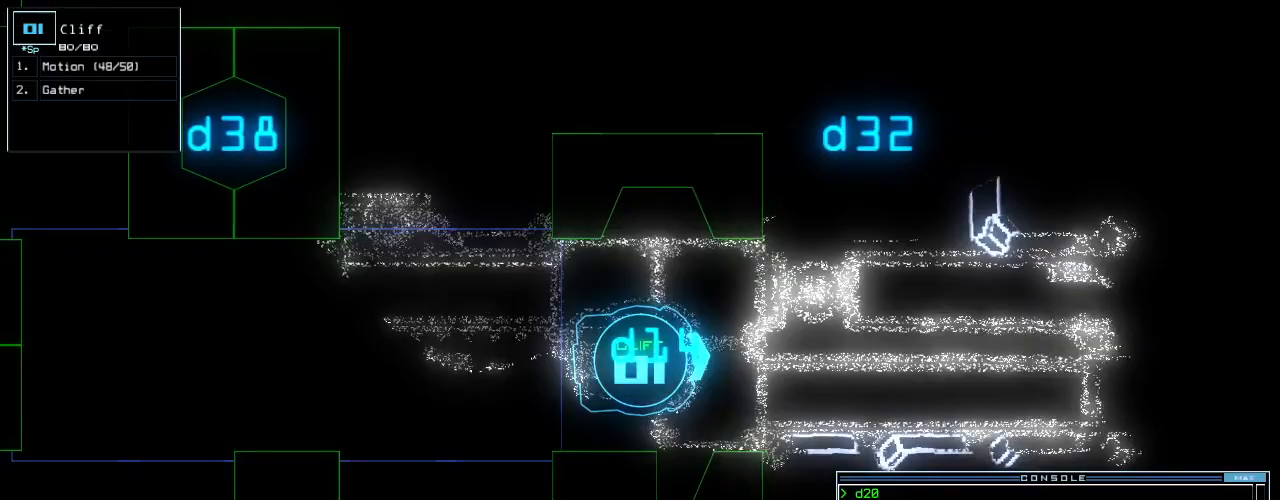
{"keys": [], "events": []}